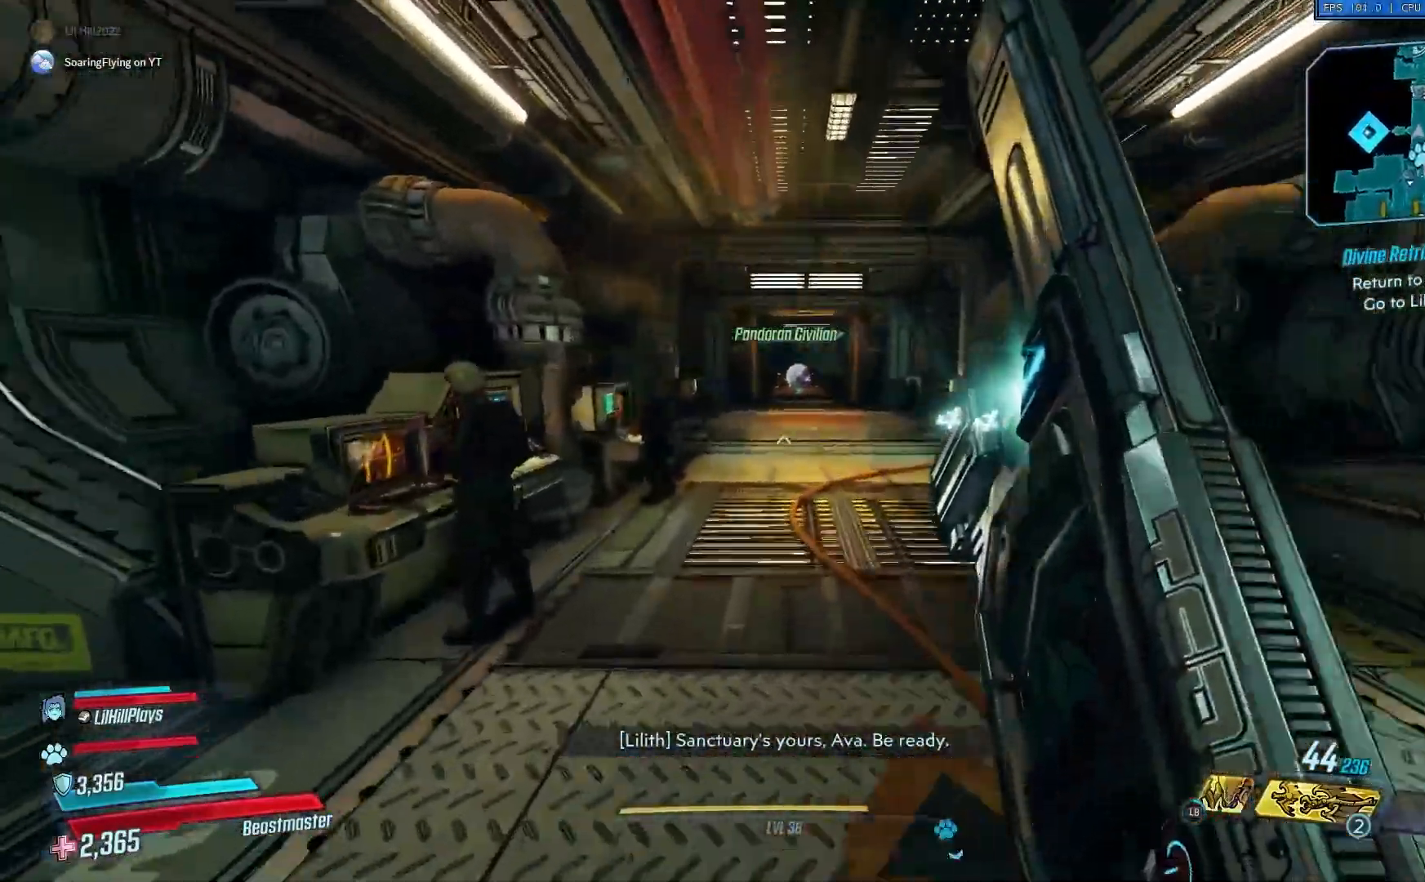
Gameplay with a controller (Xbox layout); each line is a JSON object with the inputs held at the frame after it. "events" lists button and stick changes between this image and that frame as [ms after this image, input, new state], when the widget could be followed in between.
{"buttons": [], "left_stick": "up", "right_stick": "right", "events": [[300, "right_stick", "left"], [483, "right_stick", "right"]]}
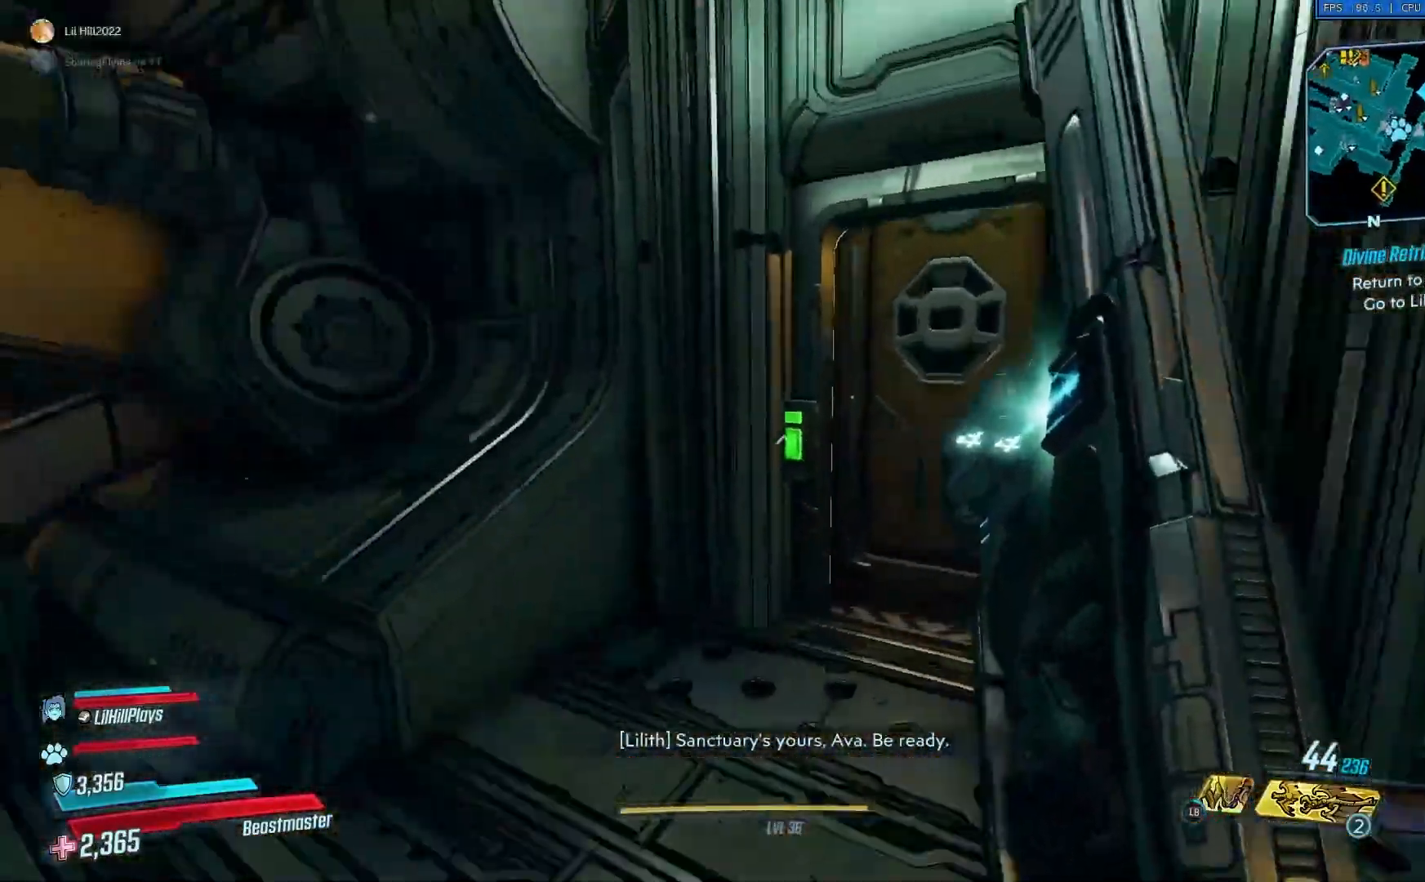
{"buttons": [], "left_stick": "up", "right_stick": "right", "events": []}
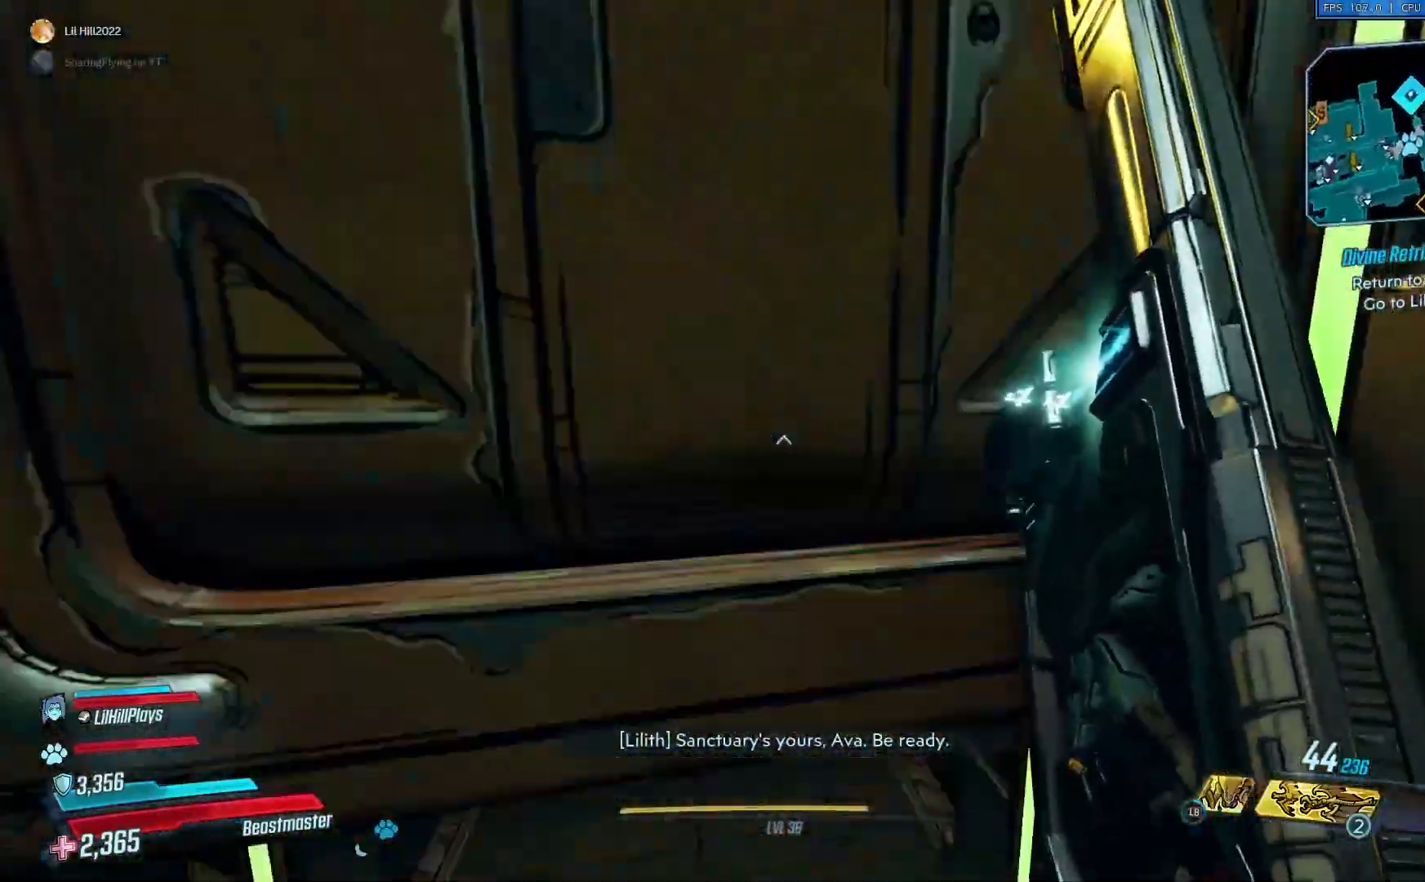
{"buttons": [], "left_stick": "up", "right_stick": "right", "events": []}
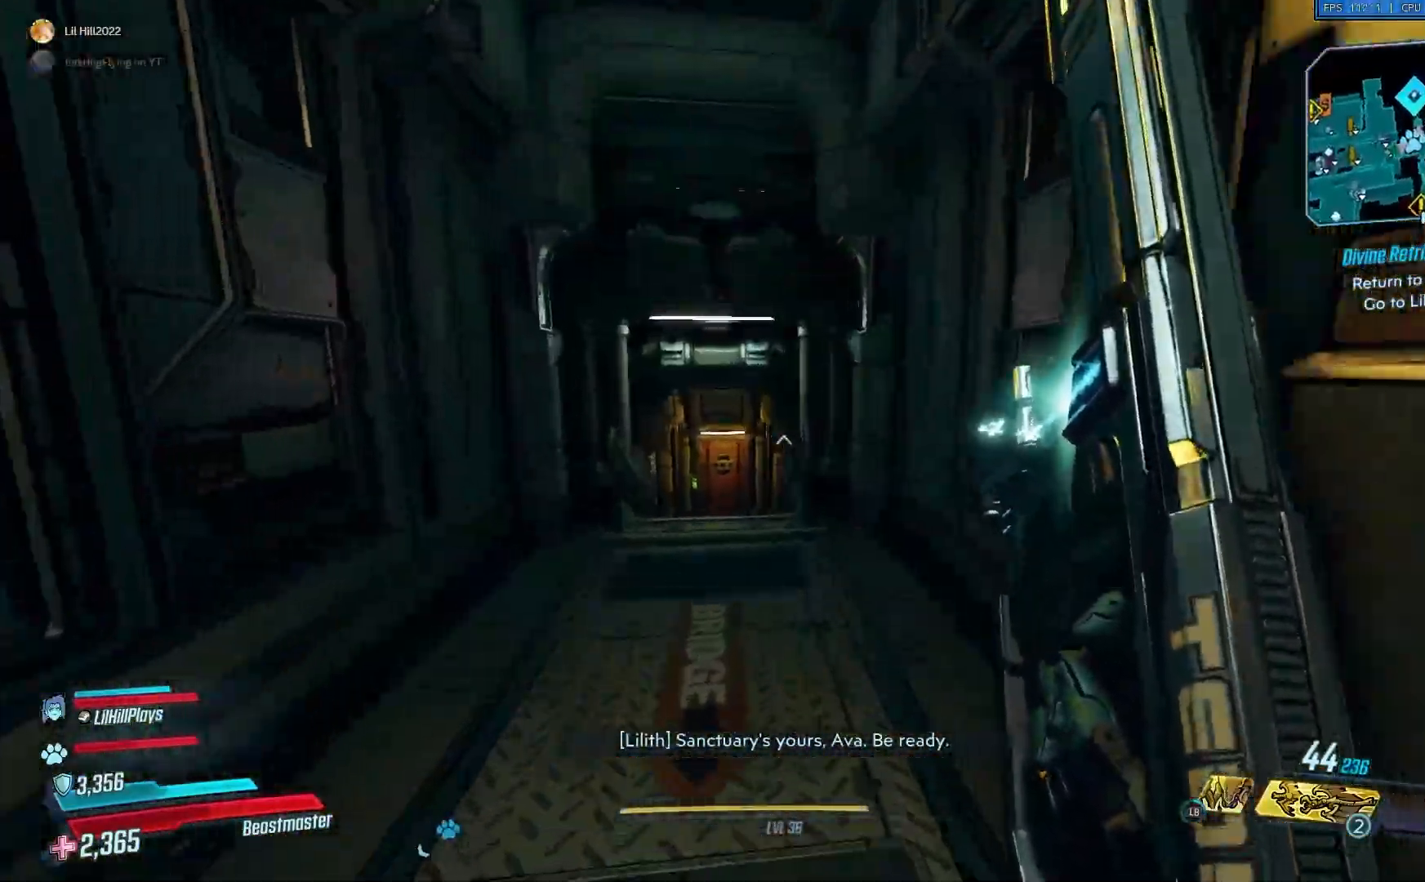
{"buttons": [], "left_stick": "up", "right_stick": "right", "events": []}
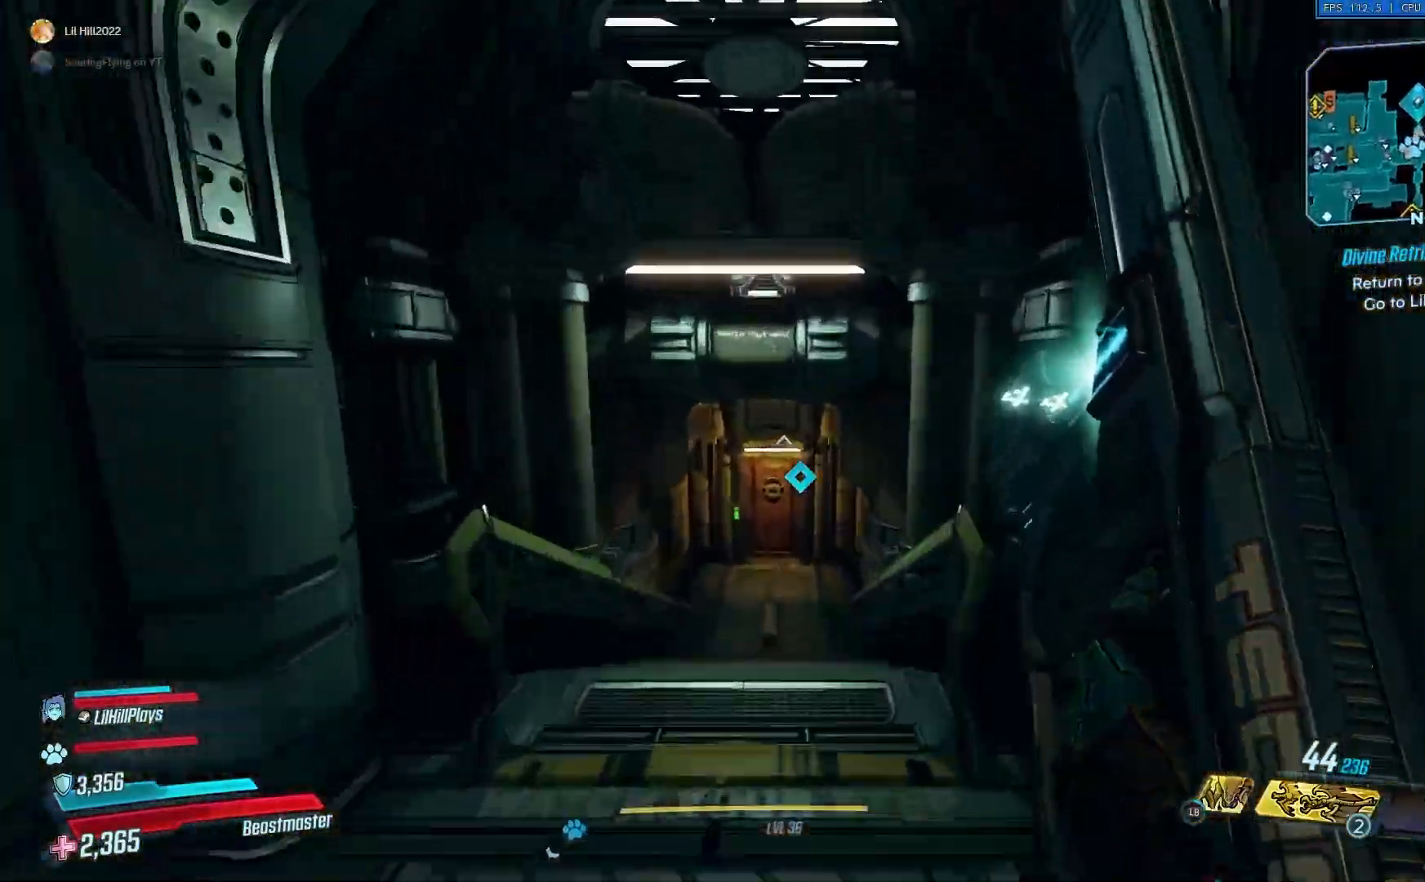
{"buttons": [], "left_stick": "up", "right_stick": "center", "events": [[33, "B", "down"], [183, "B", "up"], [467, "right_stick", "center"]]}
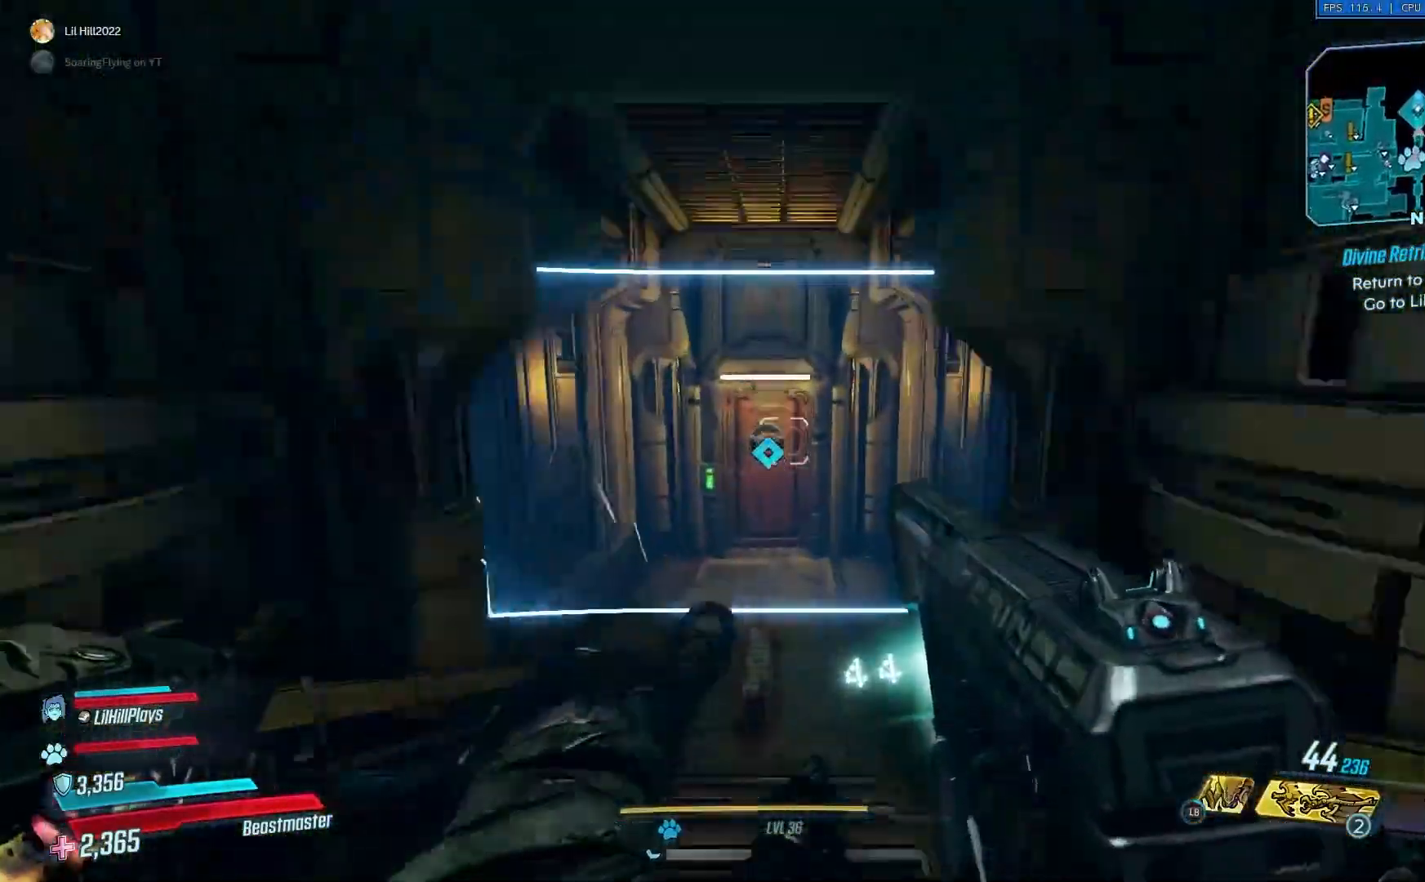
{"buttons": ["L3"], "left_stick": "up", "right_stick": "center", "events": [[501, "L3", "down"]]}
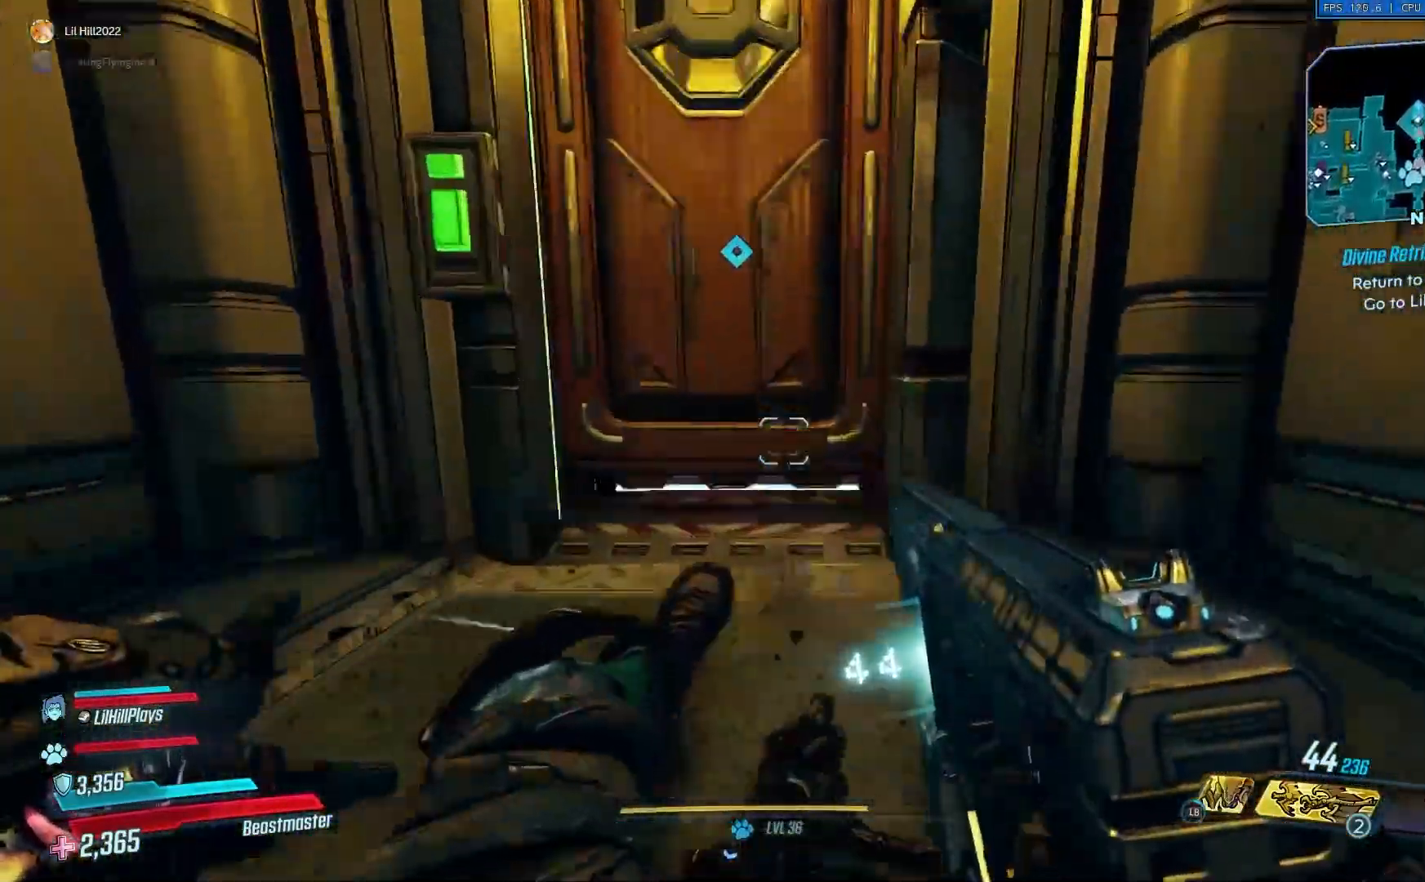
{"buttons": ["B"], "left_stick": "up", "right_stick": "center", "events": [[100, "L3", "up"], [500, "B", "down"]]}
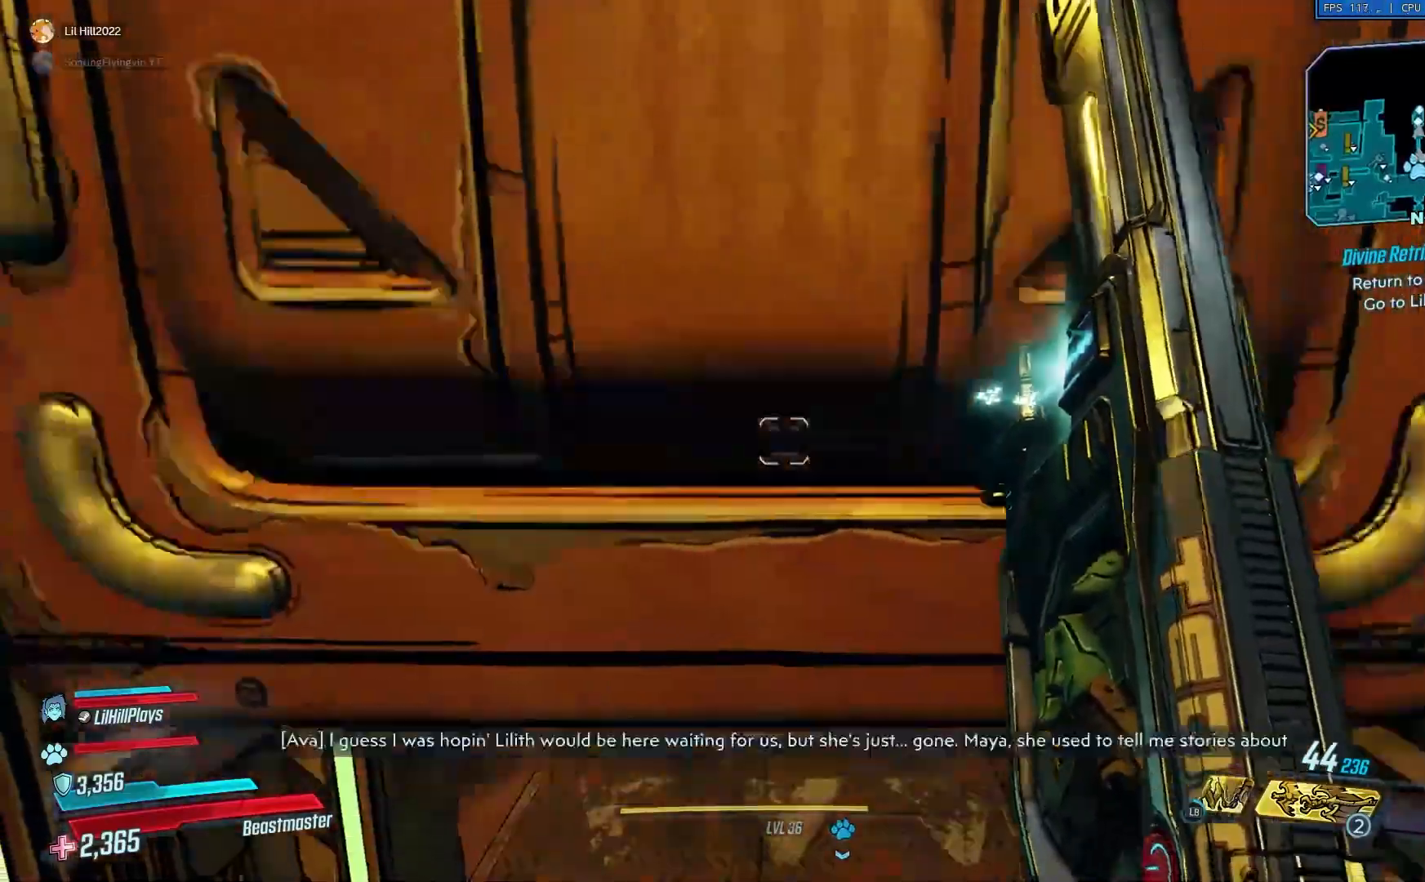
{"buttons": [], "left_stick": "up", "right_stick": "center", "events": [[134, "B", "up"]]}
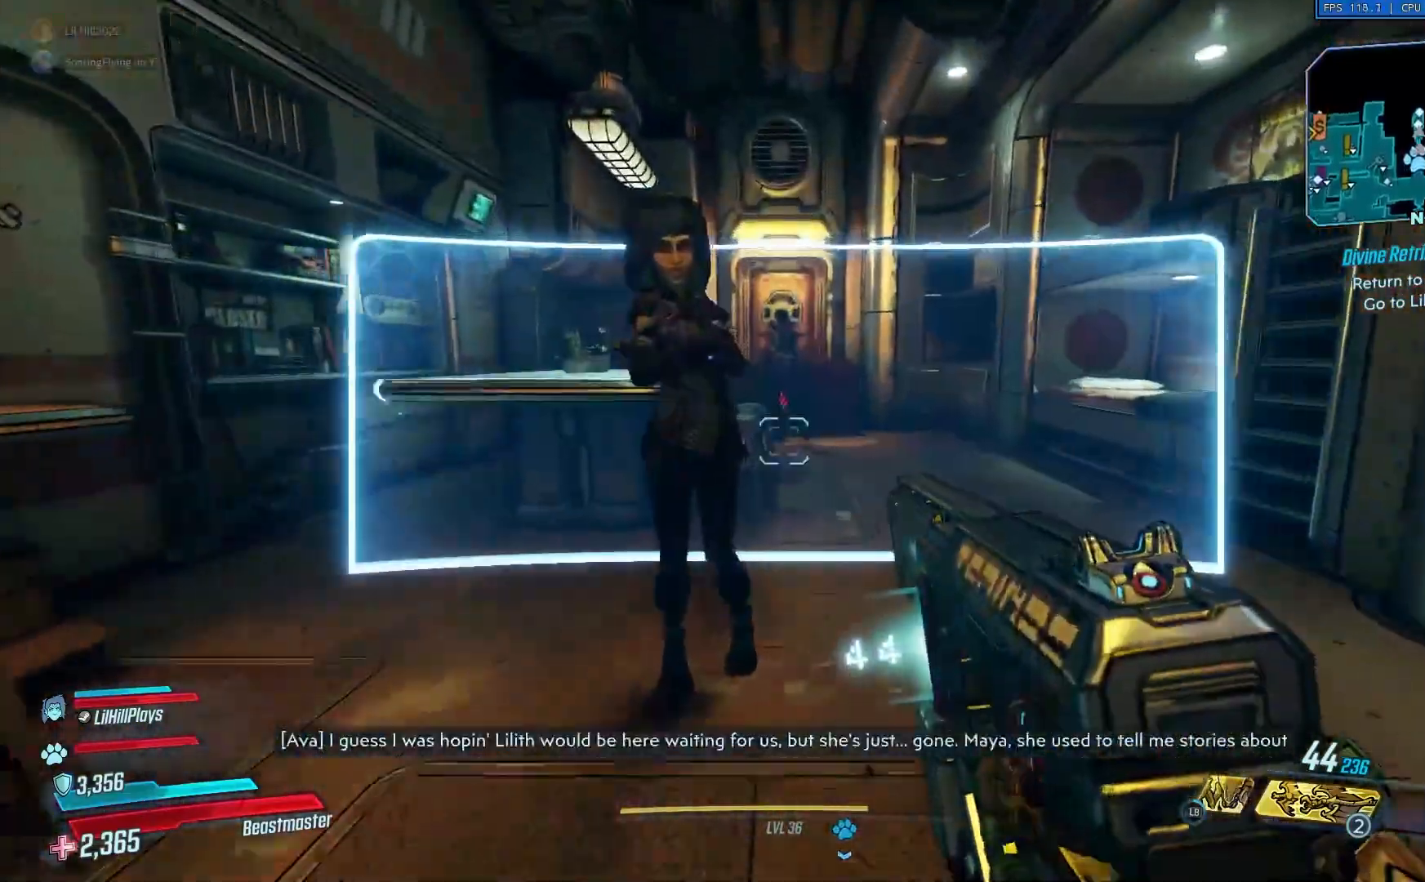
{"buttons": [], "left_stick": "up-right", "right_stick": "center", "events": [[266, "B", "down"], [333, "left_stick", "up-right"], [367, "B", "up"]]}
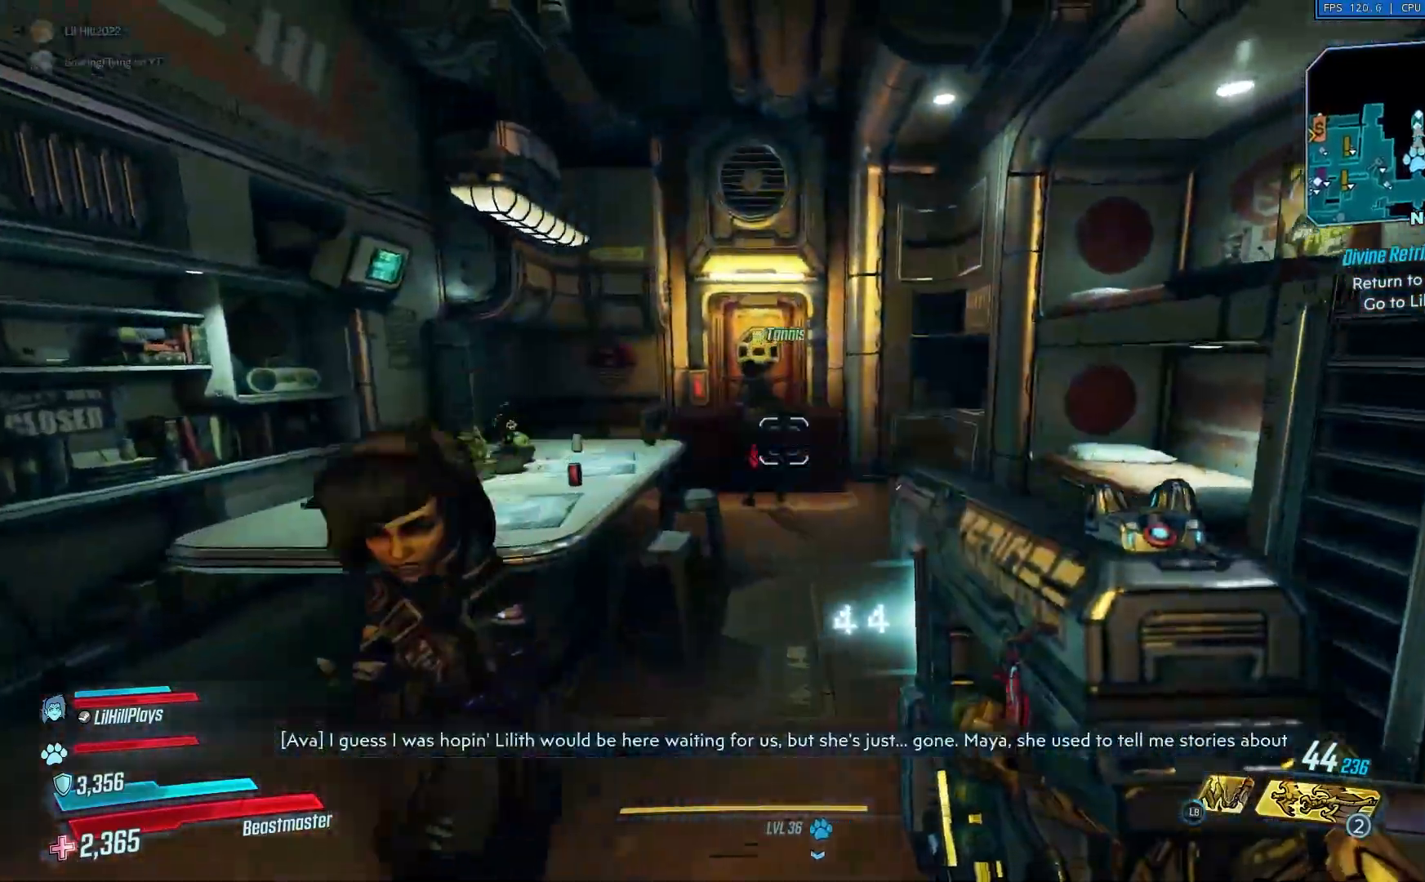
{"buttons": [], "left_stick": "right", "right_stick": "center", "events": [[384, "left_stick", "center"], [467, "left_stick", "right"]]}
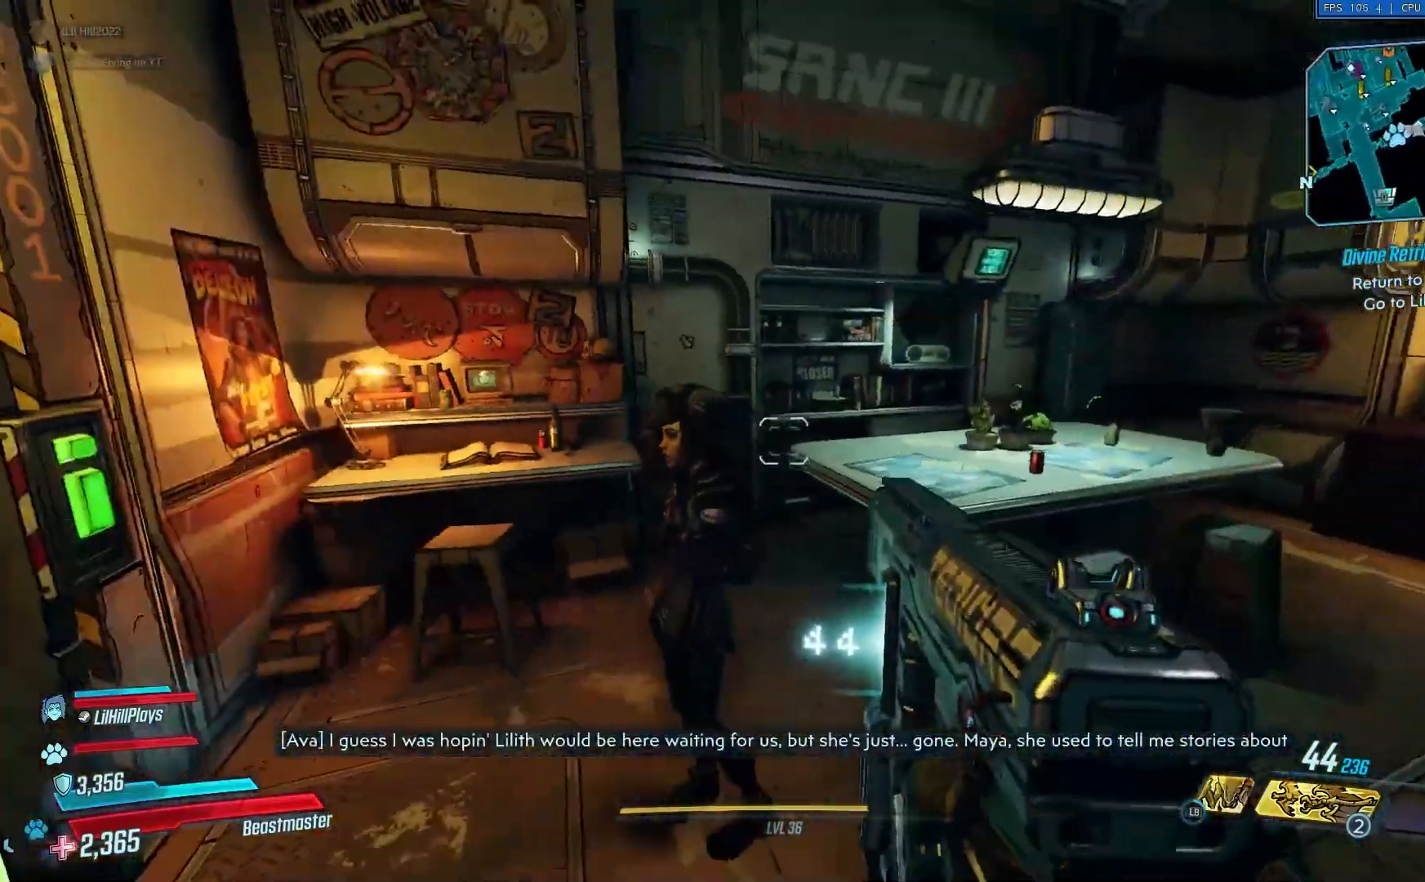
{"buttons": [], "left_stick": "up-right", "right_stick": "center", "events": [[133, "left_stick", "up-right"]]}
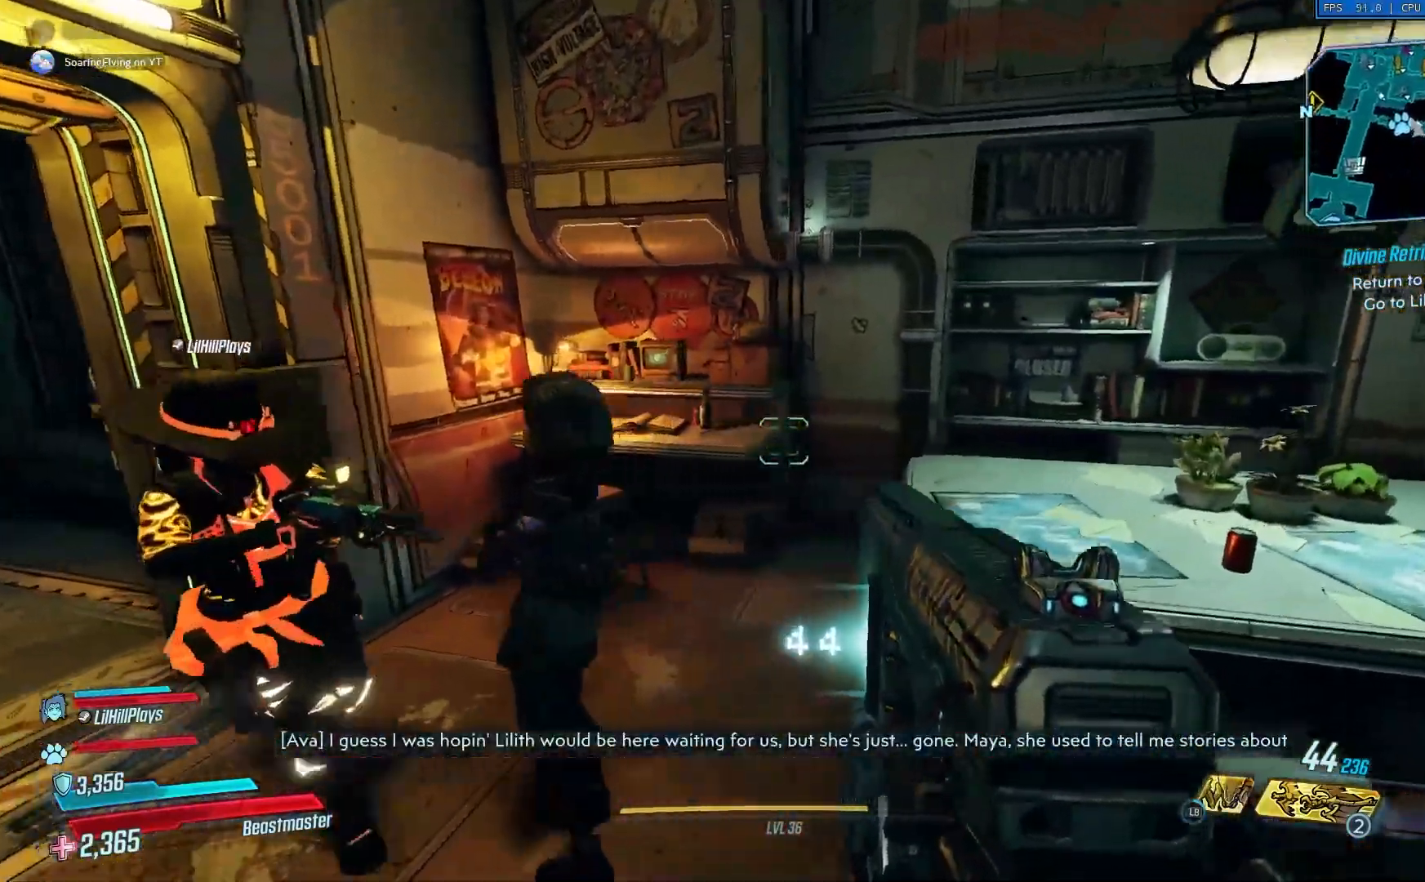
{"buttons": [], "left_stick": "center", "right_stick": "center", "events": [[84, "left_stick", "center"], [201, "left_stick", "left"], [301, "left_stick", "up-left"], [467, "left_stick", "center"]]}
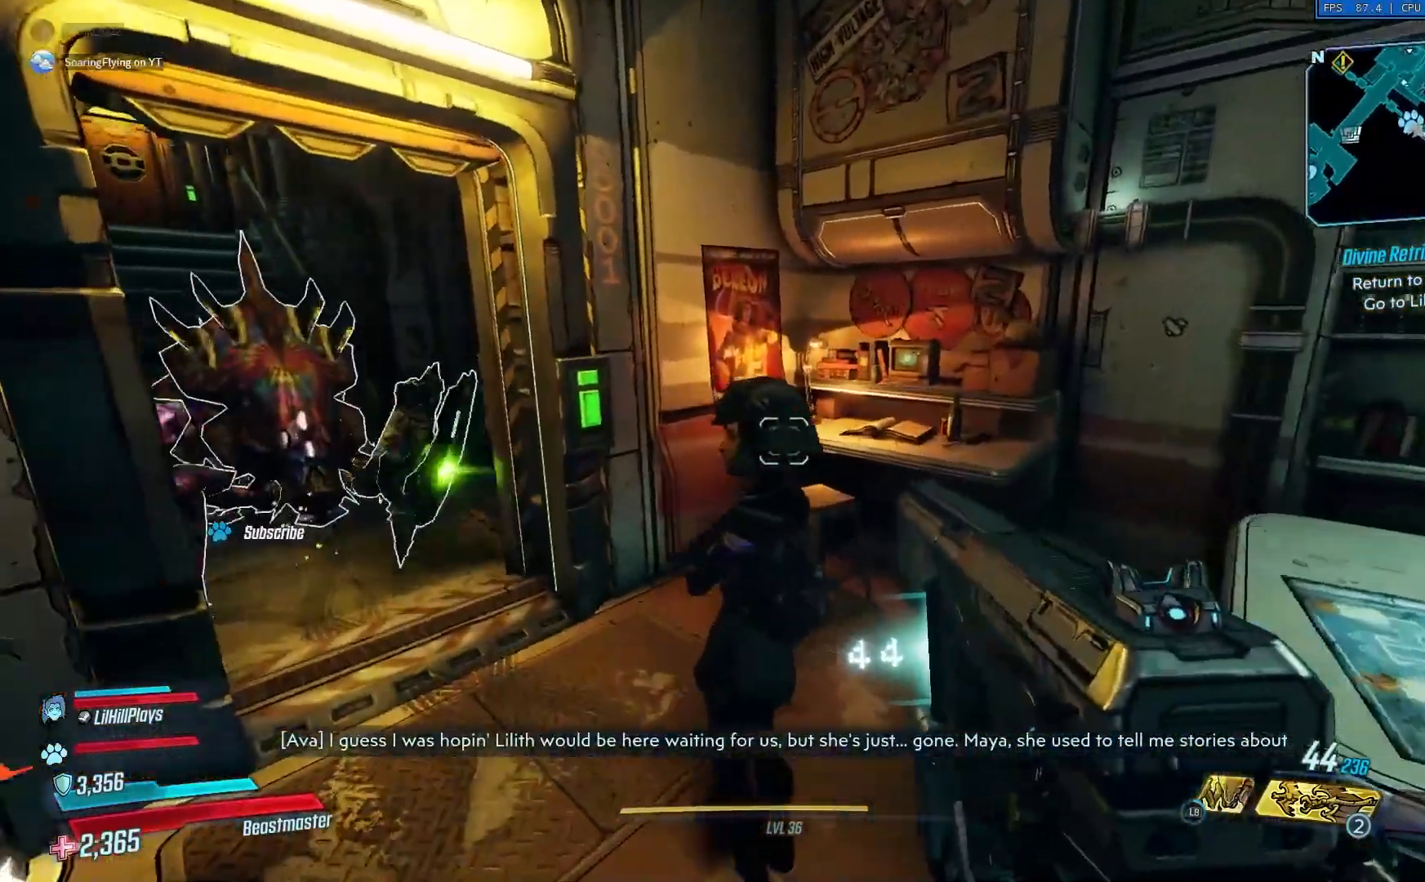
{"buttons": [], "left_stick": "left", "right_stick": "center", "events": [[117, "left_stick", "up-left"], [384, "left_stick", "left"]]}
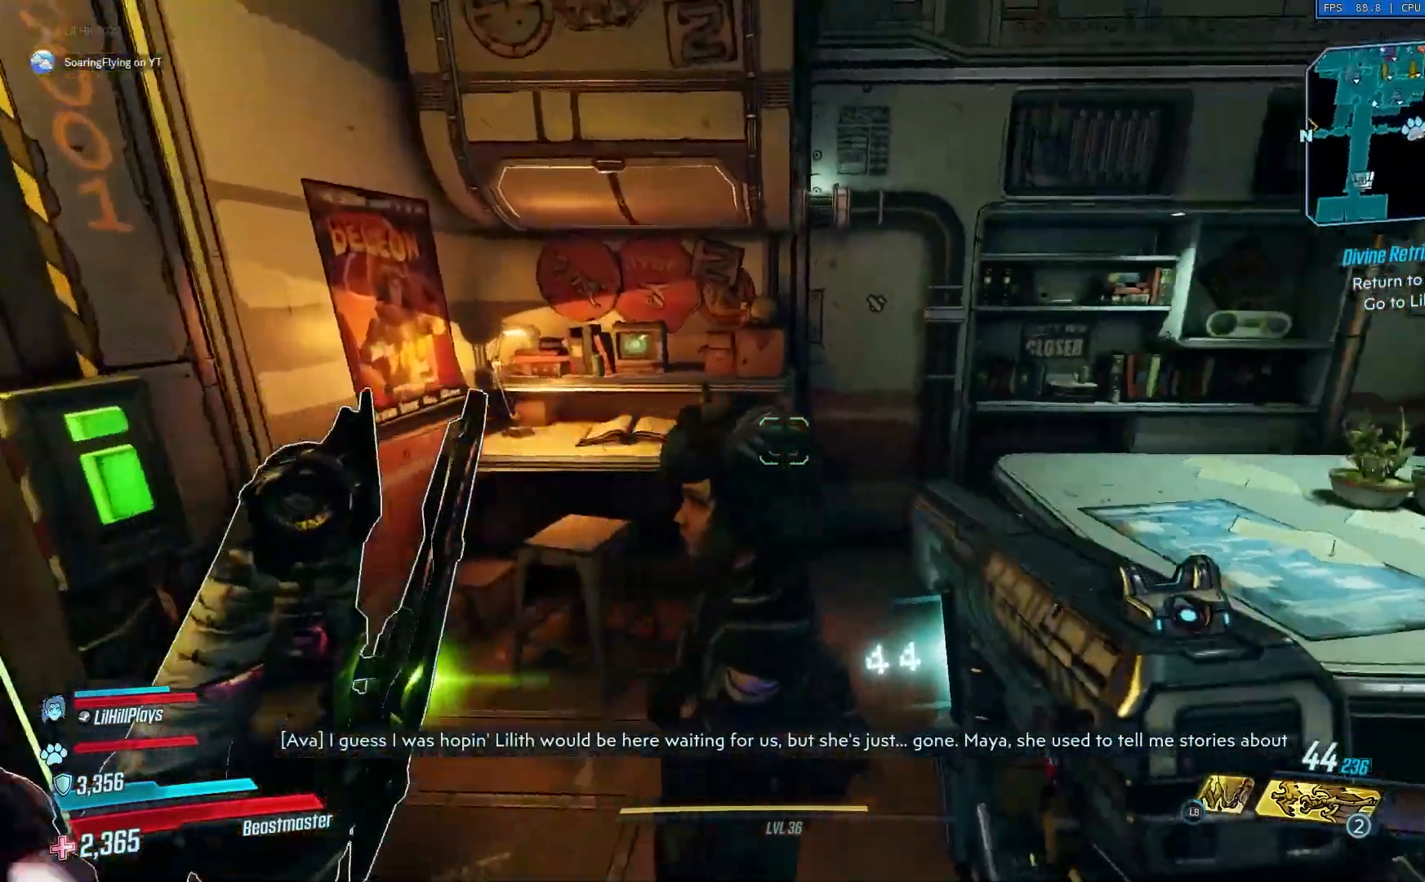
{"buttons": [], "left_stick": "left", "right_stick": "center", "events": []}
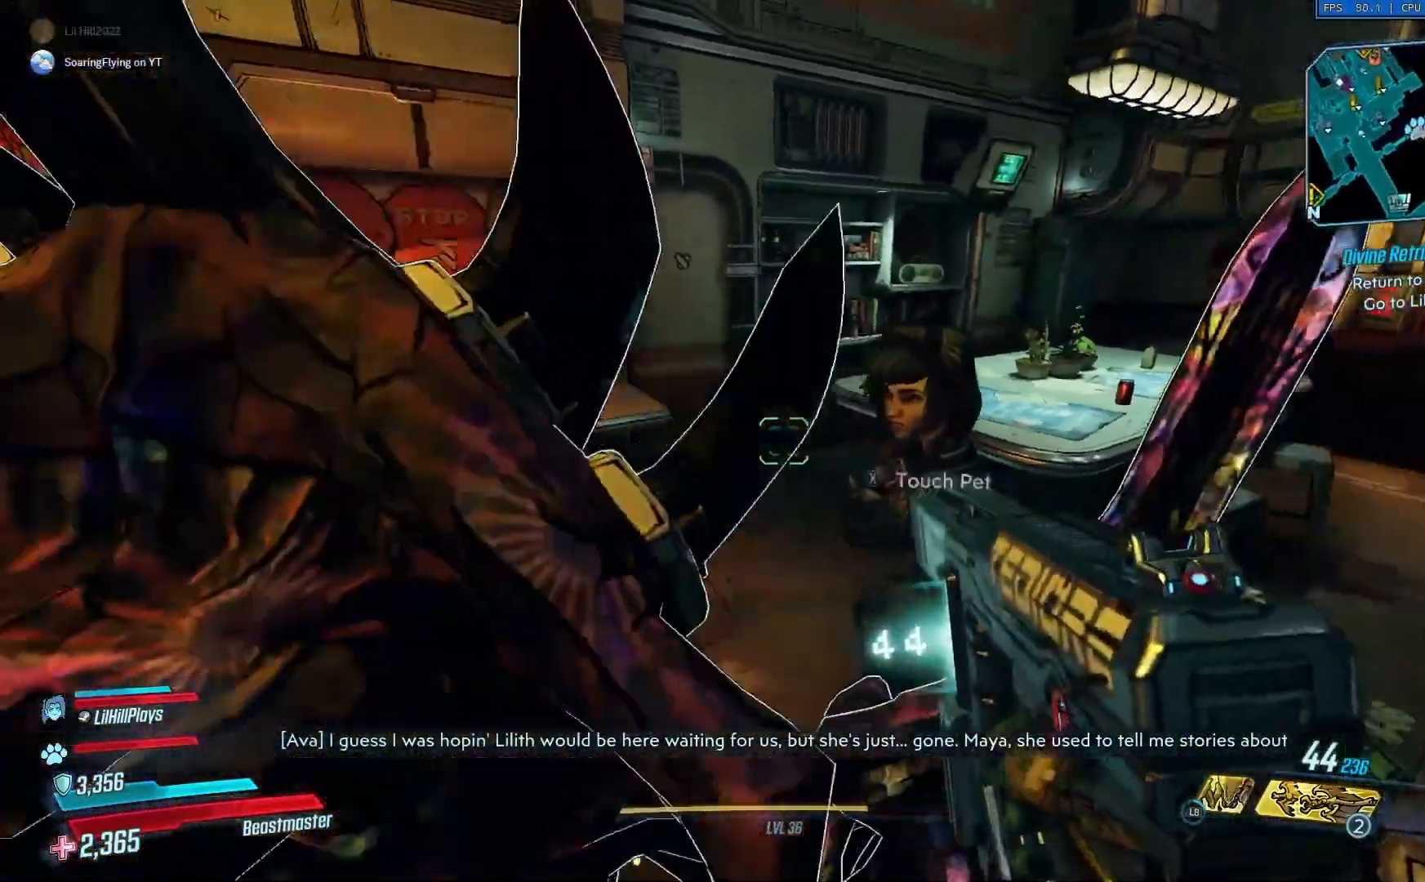
{"buttons": [], "left_stick": "center", "right_stick": "center", "events": [[67, "left_stick", "center"], [117, "left_stick", "right"], [450, "left_stick", "center"]]}
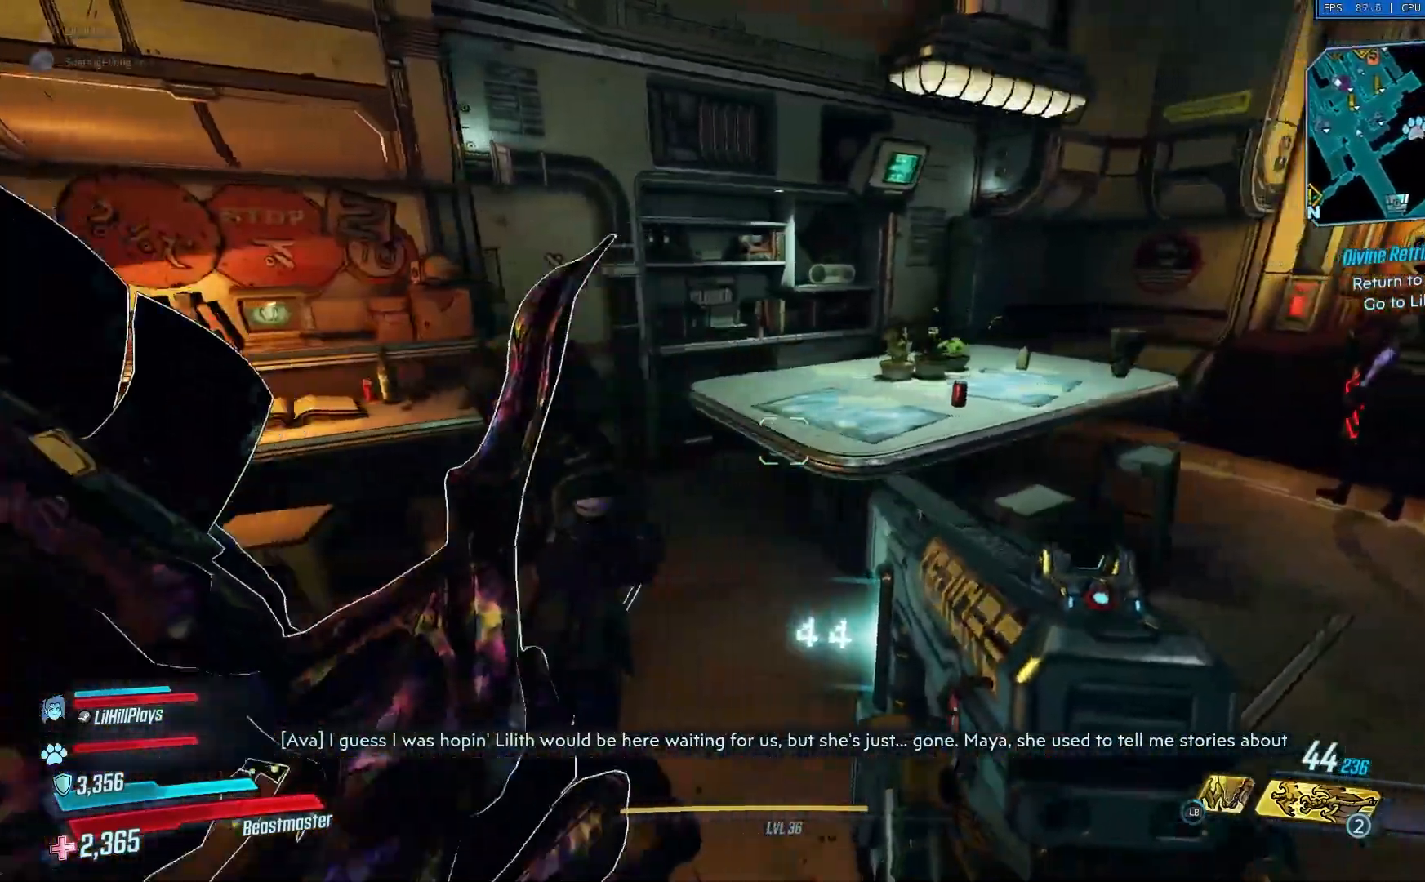
{"buttons": [], "left_stick": "center", "right_stick": "center", "events": []}
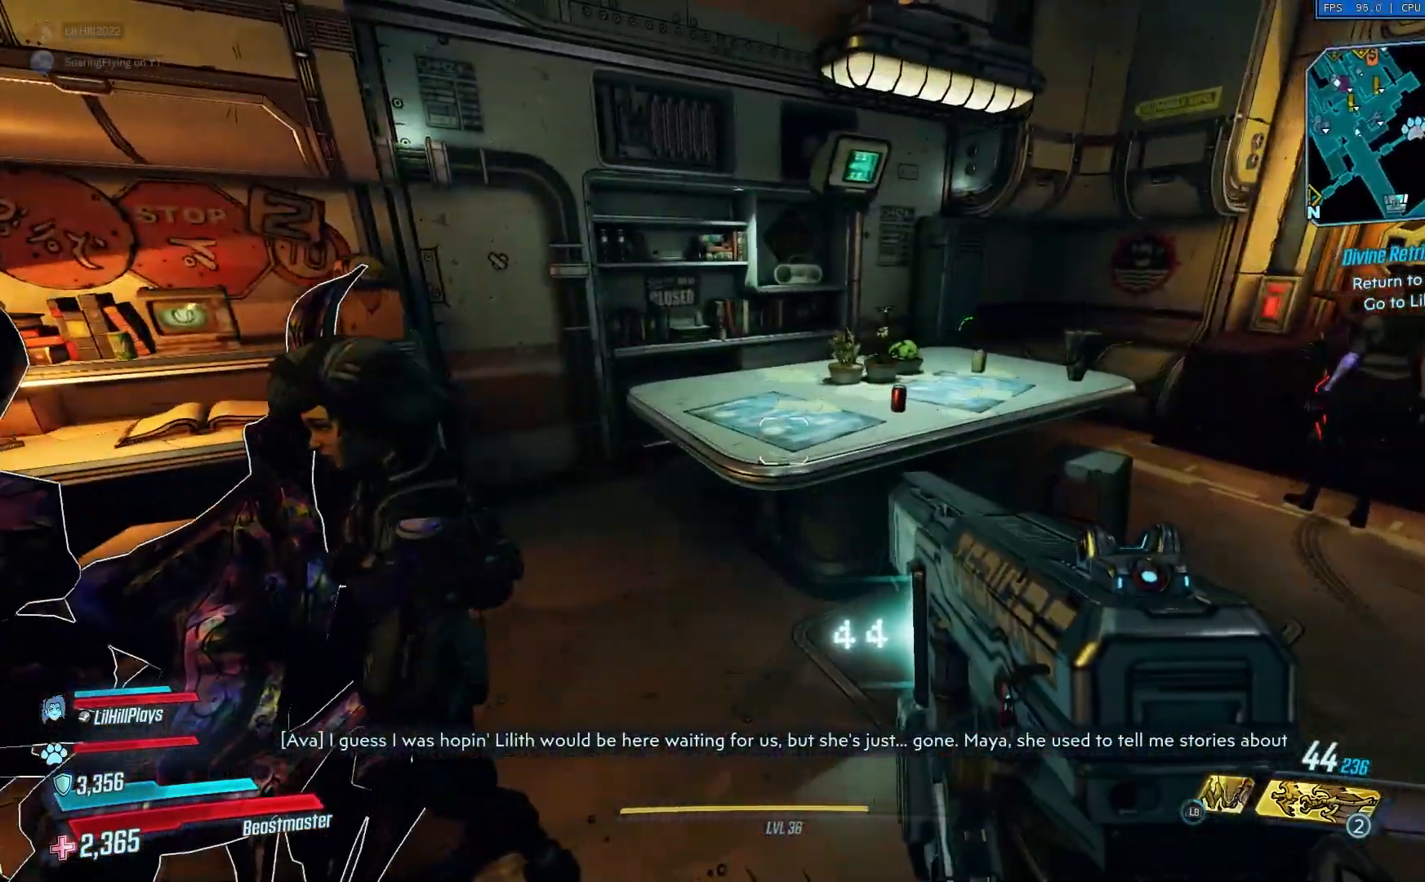
{"buttons": [], "left_stick": "center", "right_stick": "center", "events": []}
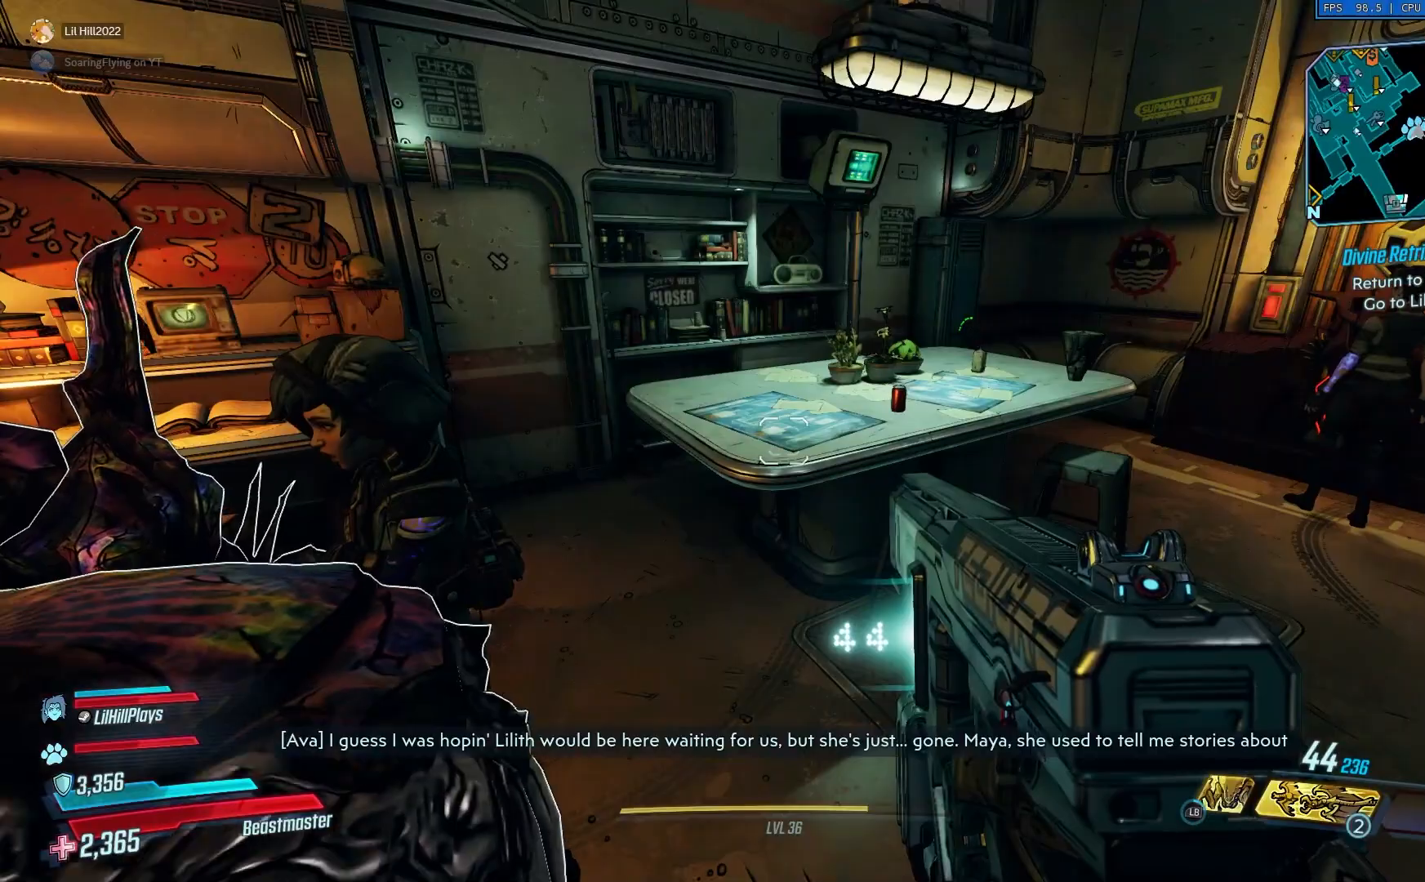
{"buttons": [], "left_stick": "right", "right_stick": "center", "events": [[50, "left_stick", "right"]]}
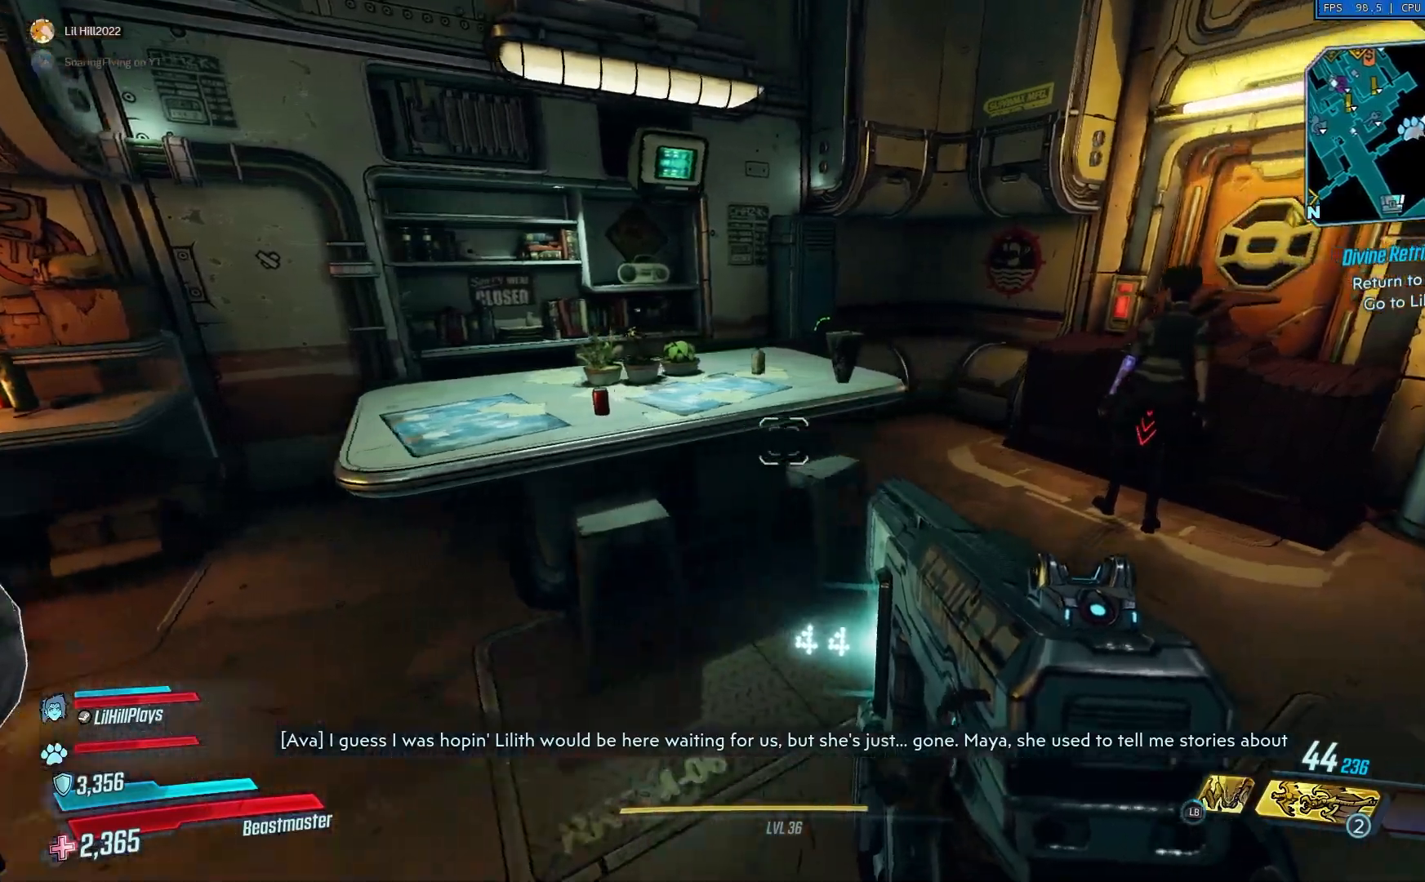
{"buttons": [], "left_stick": "center", "right_stick": "center", "events": [[250, "left_stick", "center"]]}
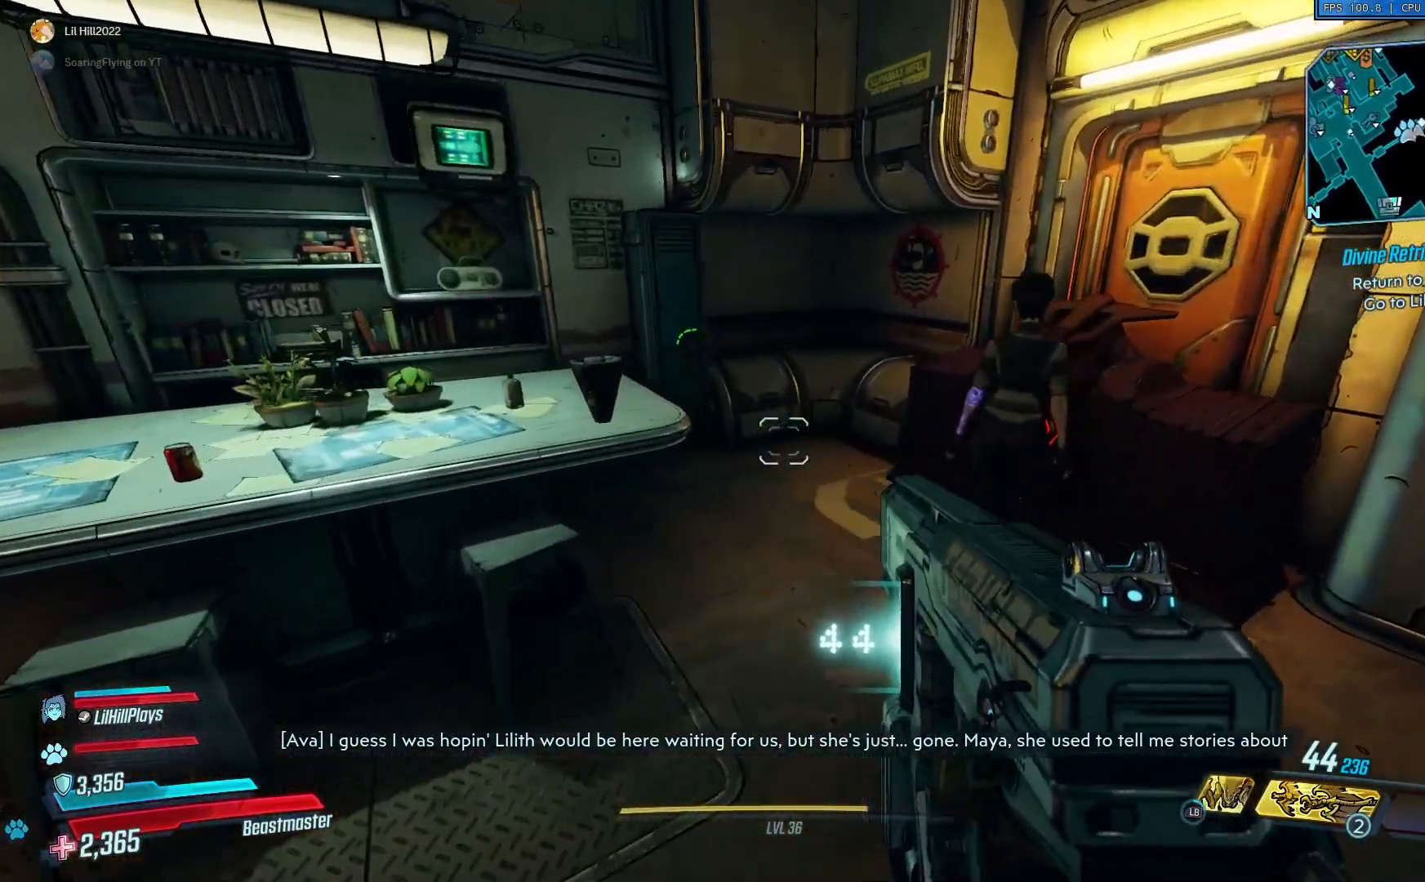
{"buttons": [], "left_stick": "left", "right_stick": "center", "events": [[50, "left_stick", "left"]]}
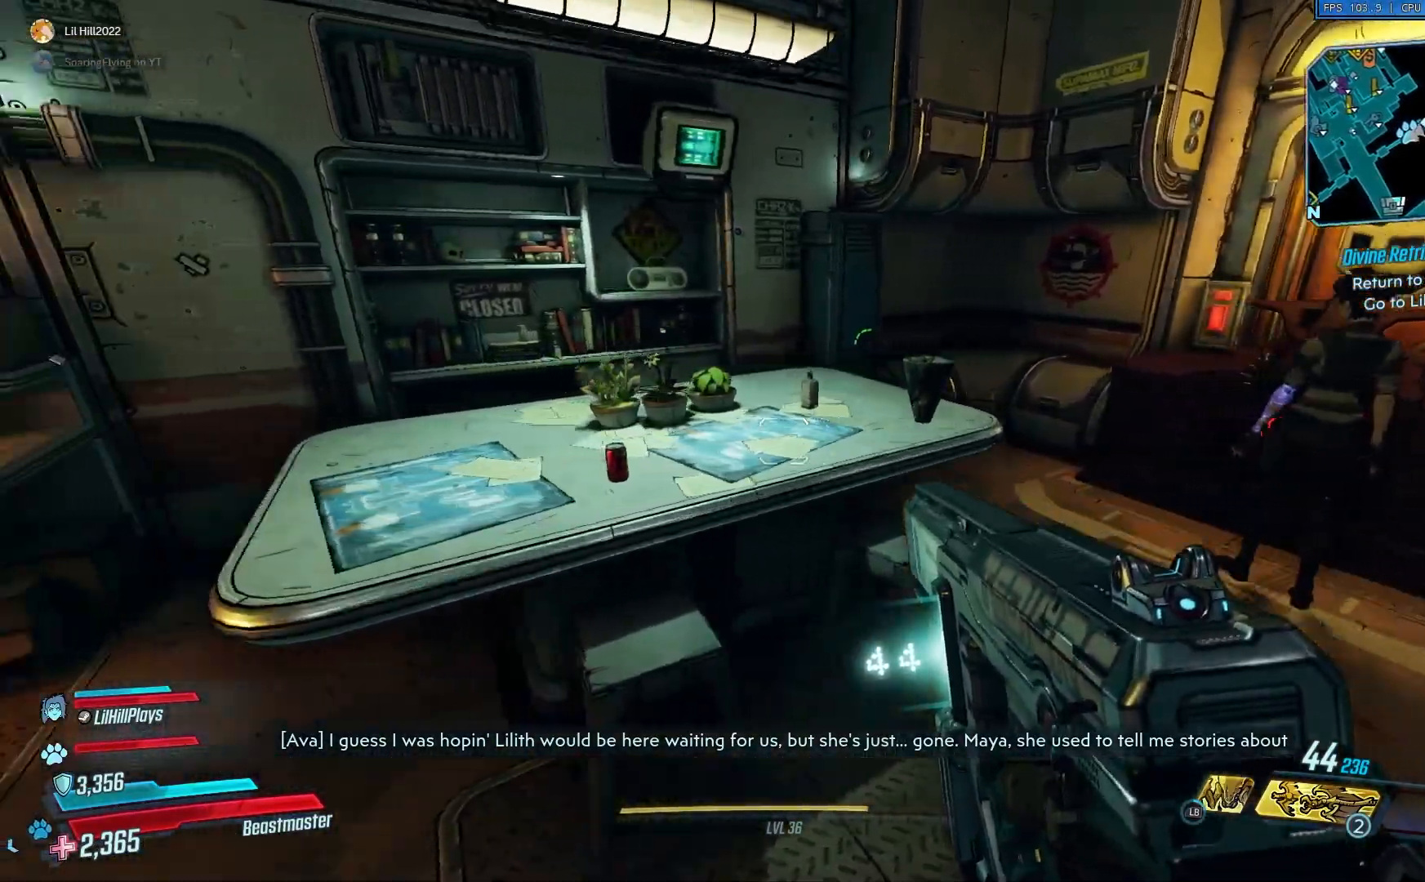
{"buttons": [], "left_stick": "up-right", "right_stick": "center", "events": [[83, "left_stick", "up-right"]]}
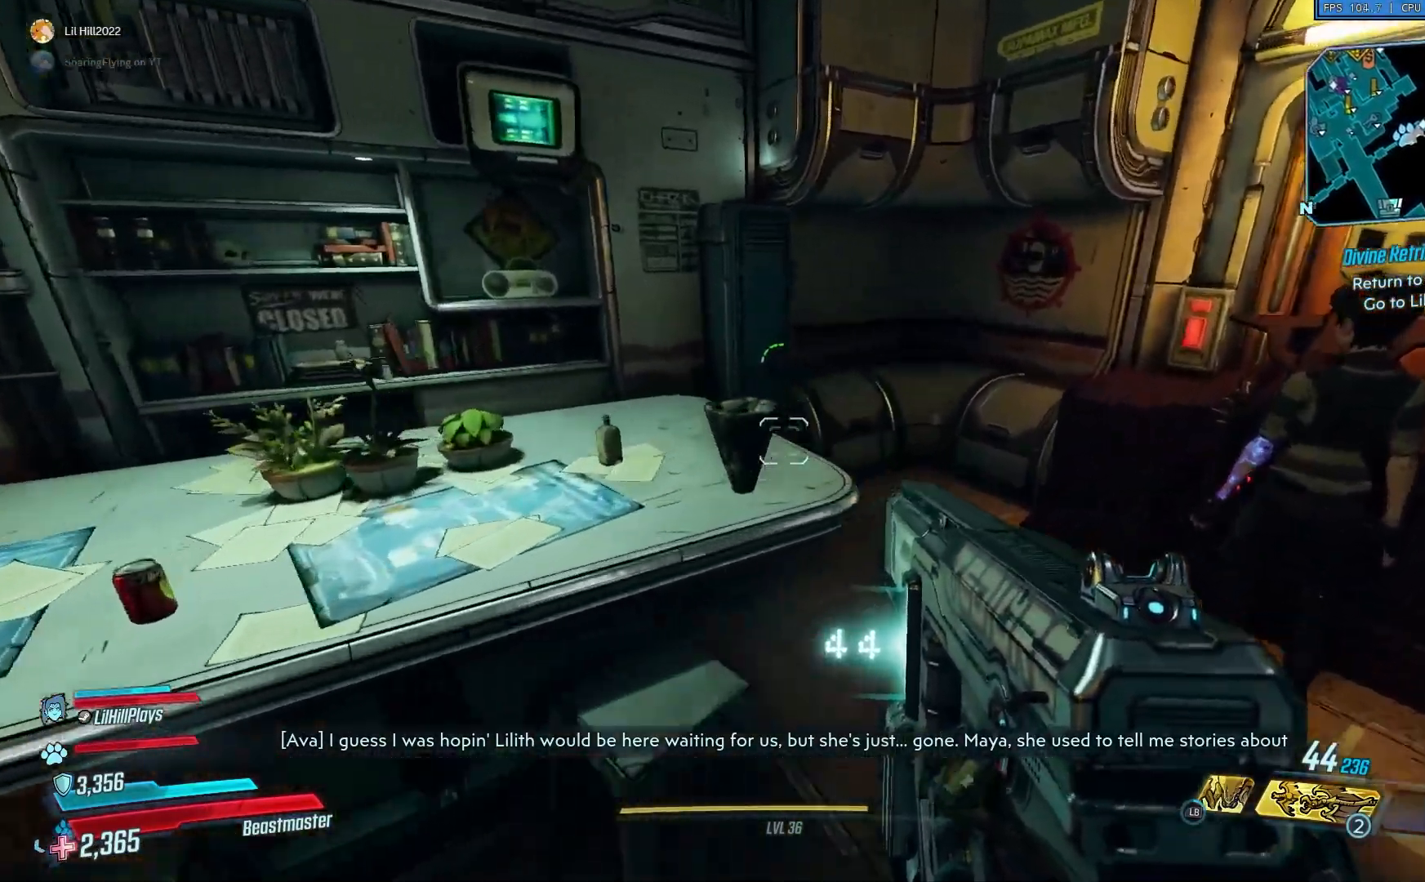
{"buttons": ["X"], "left_stick": "up-right", "right_stick": "center", "events": [[17, "right_stick", "up-left"], [117, "right_stick", "center"], [384, "X", "down"]]}
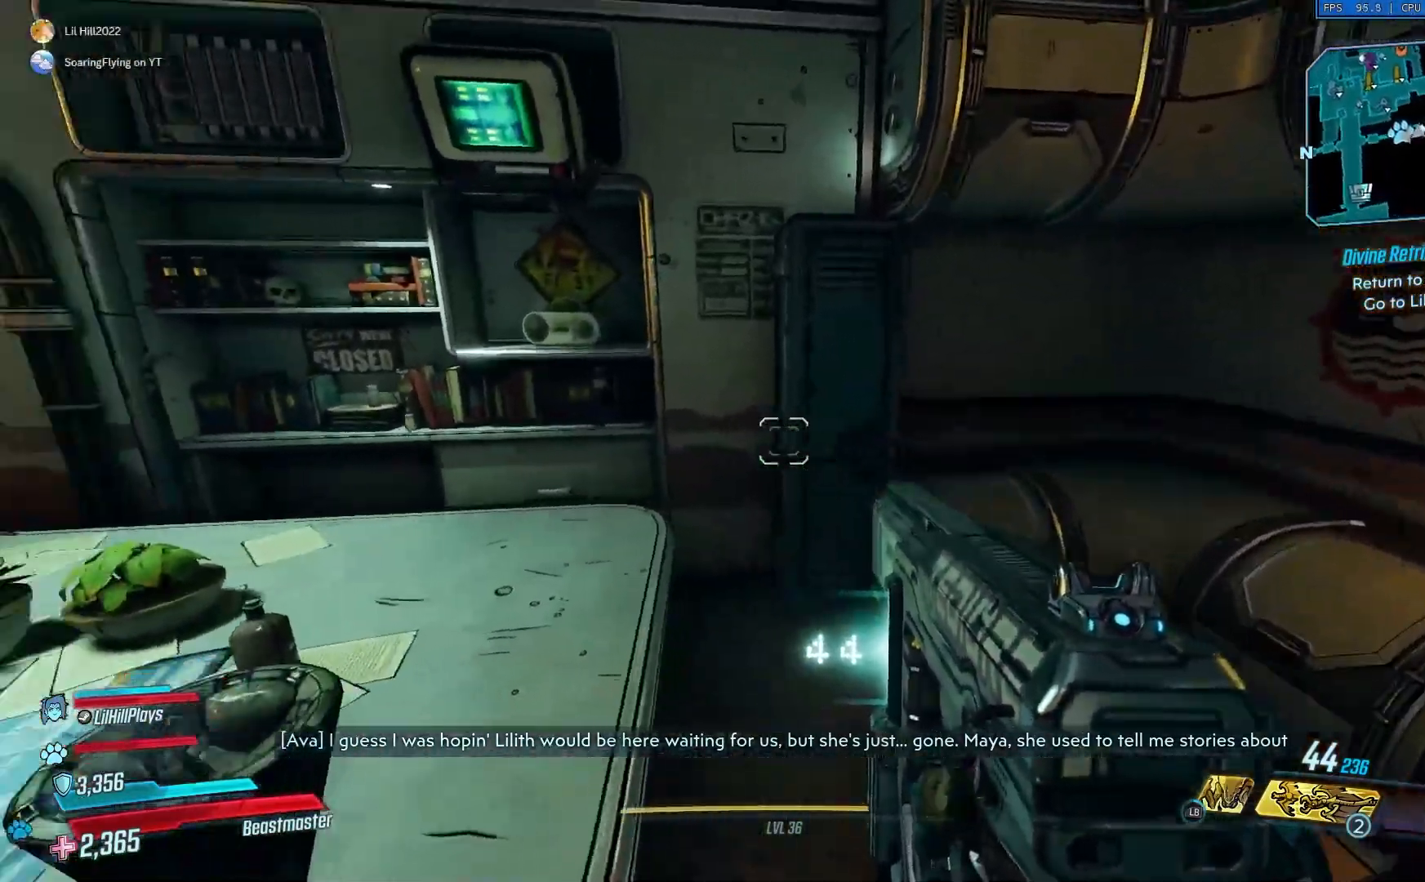
{"buttons": ["X"], "left_stick": "up", "right_stick": "center", "events": [[17, "right_stick", "left"], [150, "right_stick", "center"], [350, "left_stick", "up"]]}
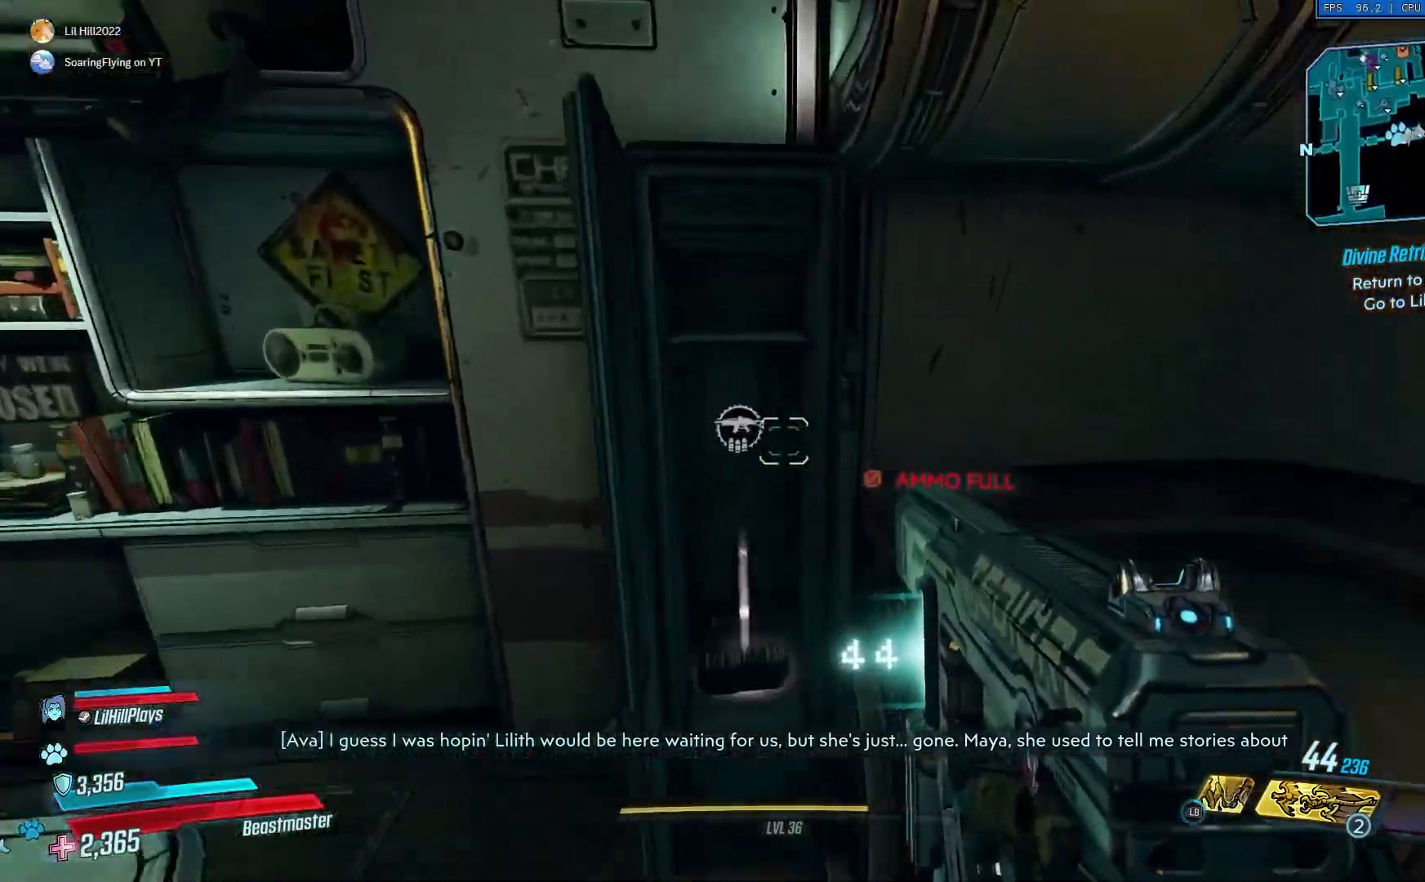
{"buttons": ["X"], "left_stick": "down-left", "right_stick": "left", "events": [[50, "left_stick", "center"], [117, "right_stick", "left"], [284, "left_stick", "down-left"]]}
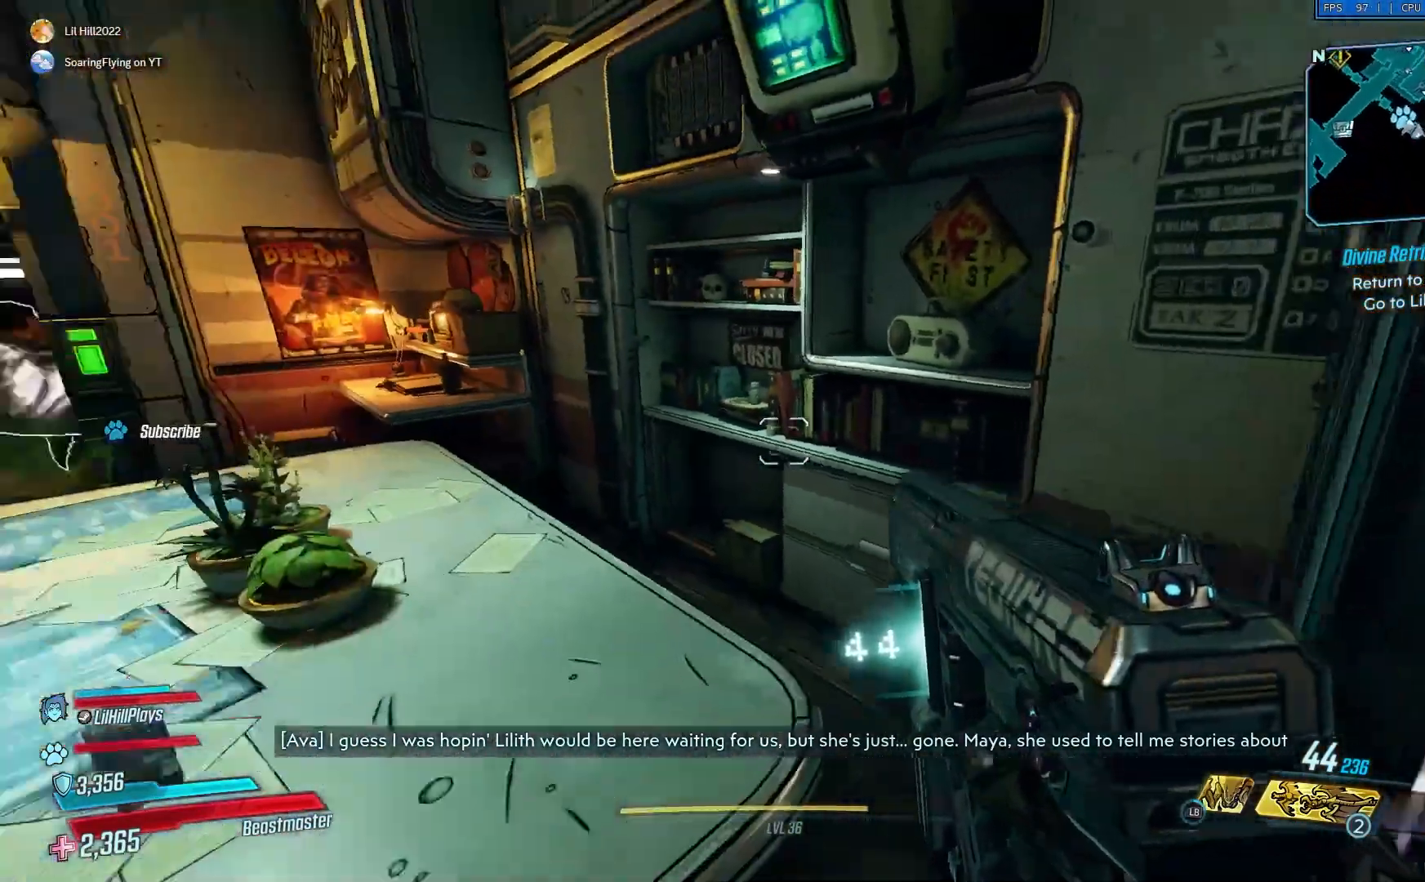
{"buttons": ["X"], "left_stick": "up", "right_stick": "left", "events": [[17, "A", "down"], [17, "X", "up"], [17, "left_stick", "up-left"], [183, "A", "up"], [183, "left_stick", "up"], [467, "X", "down"]]}